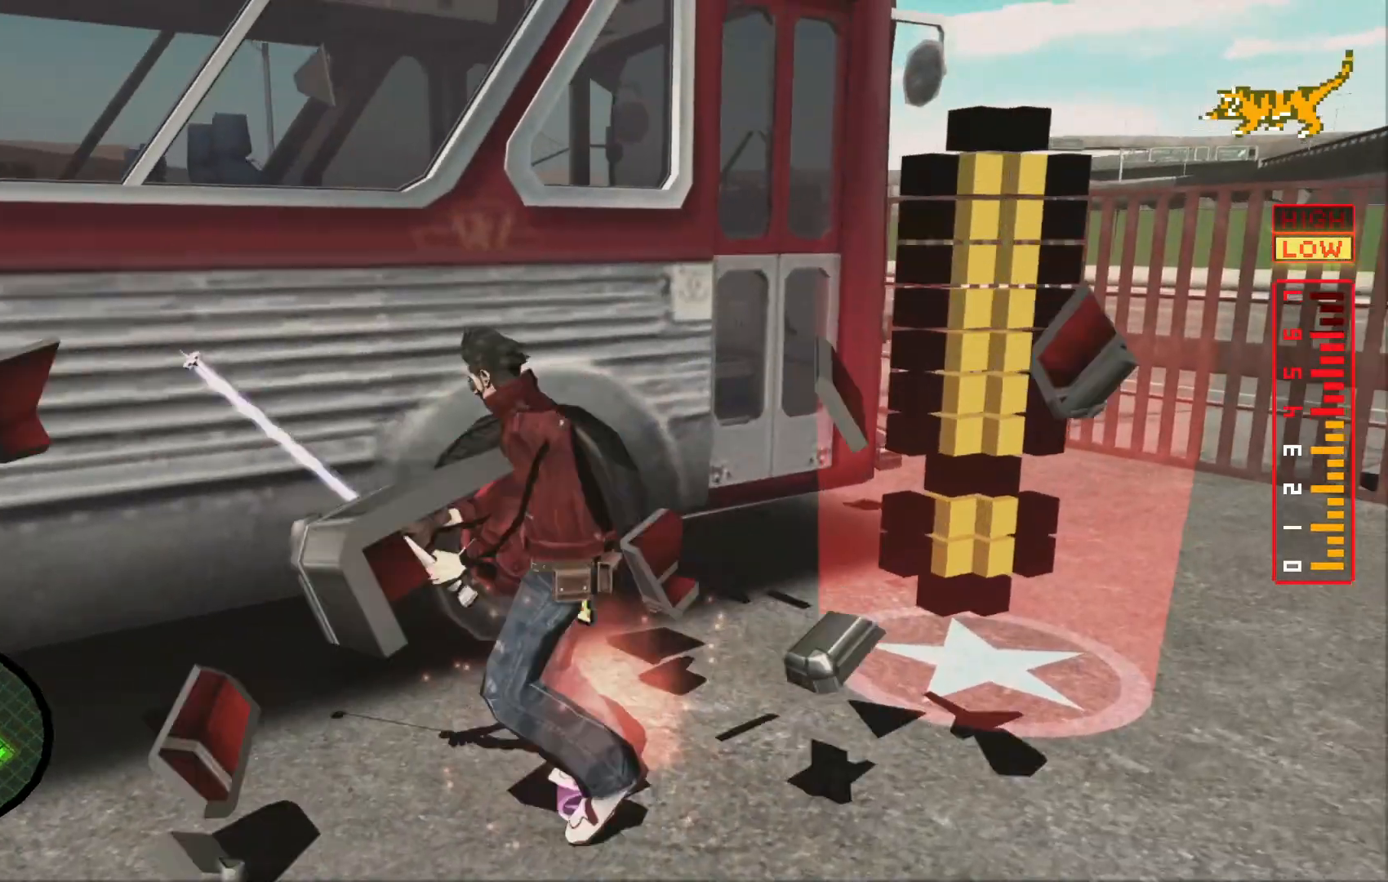
Gameplay with a controller (Xbox layout); each line is a JSON object with the inputs held at the frame after it (dt_ms = milliseconds from this image to that frame). "events" lists button and stick changes between this image and that frame as [ms after this image, input, new state], when the widget could be followed in between. Not read: L3 R3.
{"dt_ms": 500, "buttons": ["Y"], "left_stick": "right", "right_stick": "center", "events": [[417, "left_stick", "right"]]}
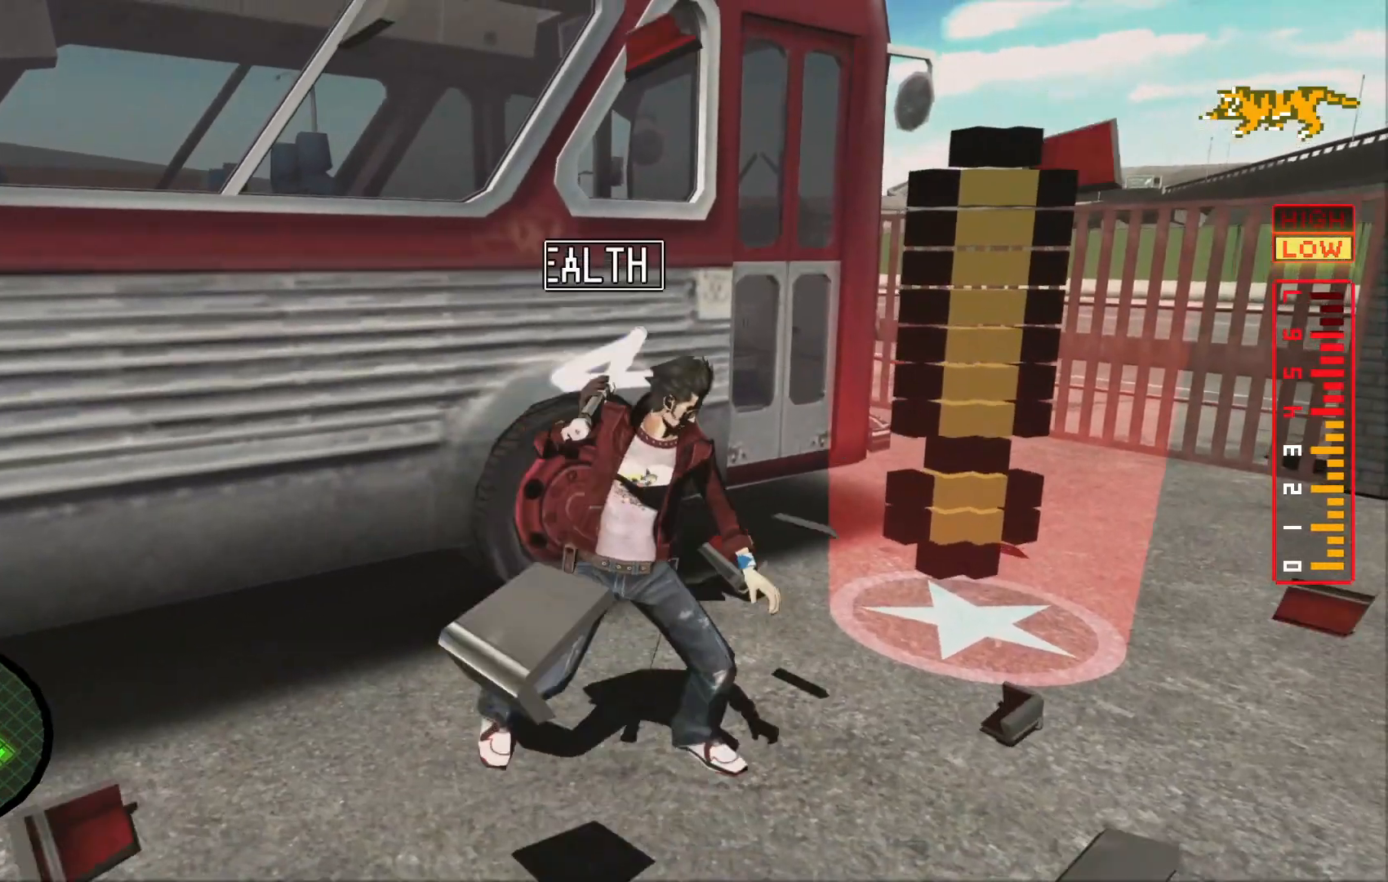
{"dt_ms": 1000, "buttons": [], "left_stick": "center", "right_stick": "center"}
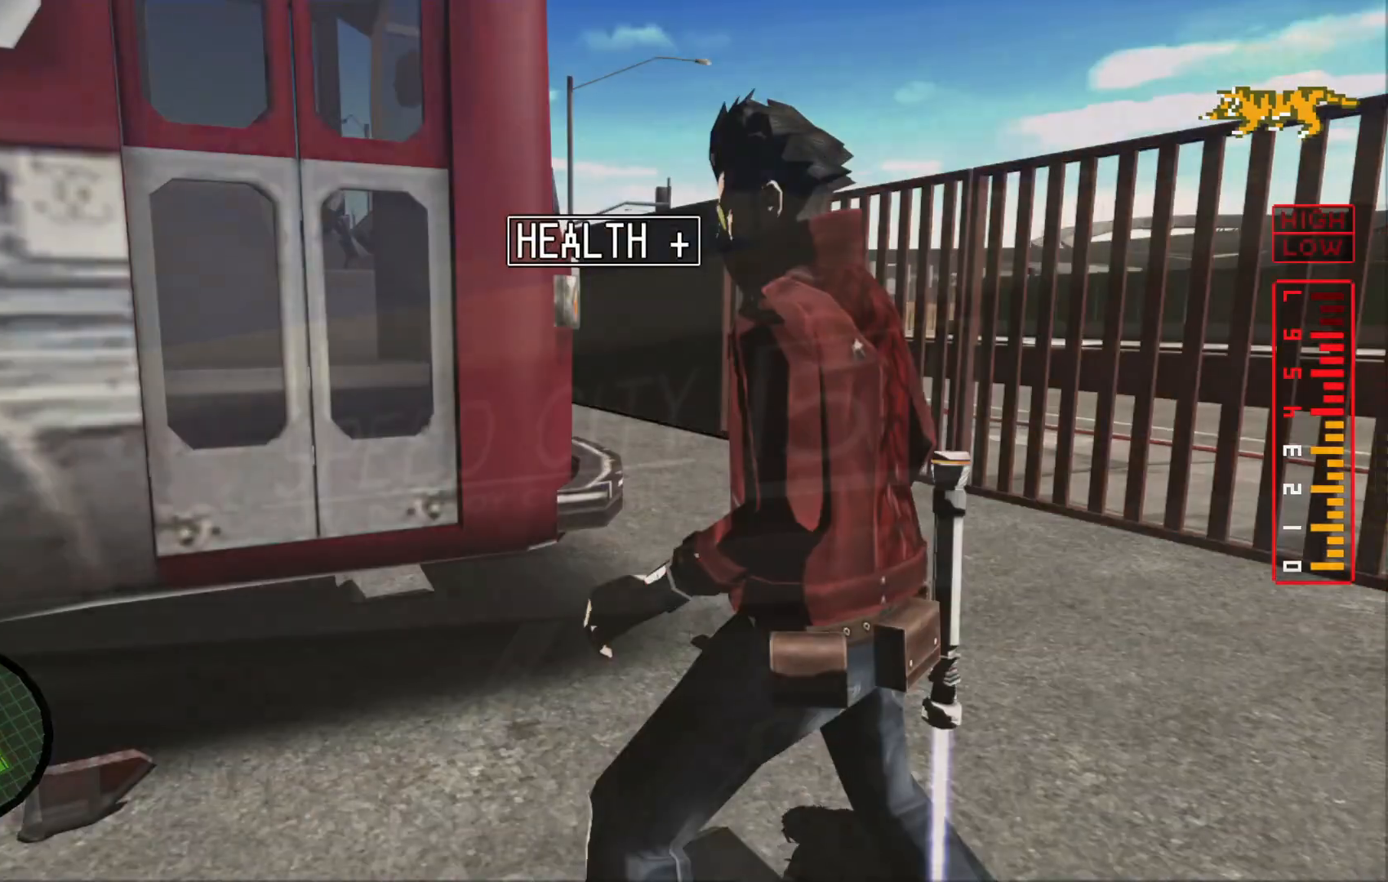
{"dt_ms": 500, "buttons": [], "left_stick": "center", "right_stick": "center", "events": []}
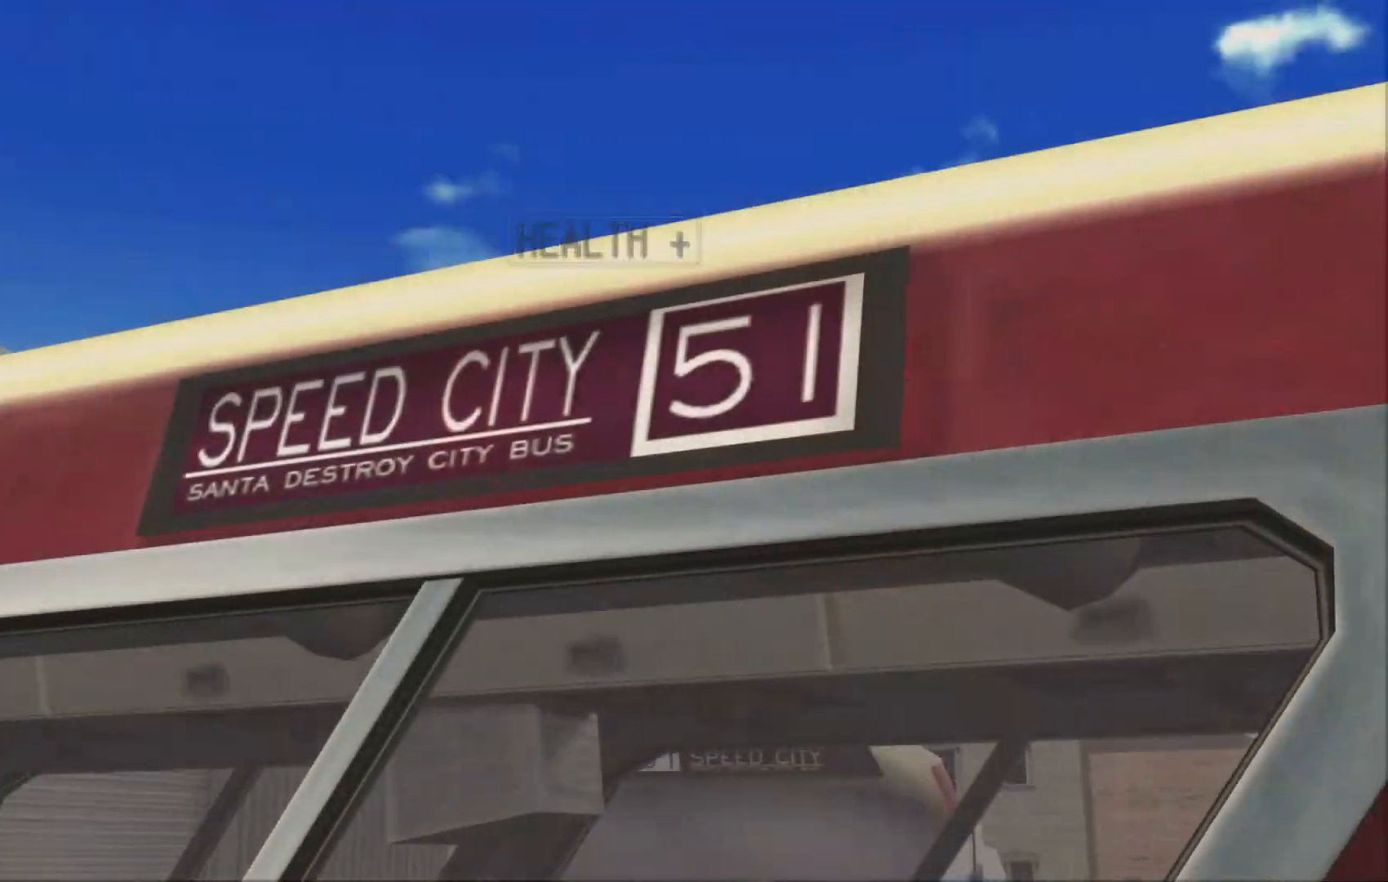
{"dt_ms": 500, "buttons": [], "left_stick": "center", "right_stick": "center", "events": [[350, "A", "down"], [467, "A", "up"]]}